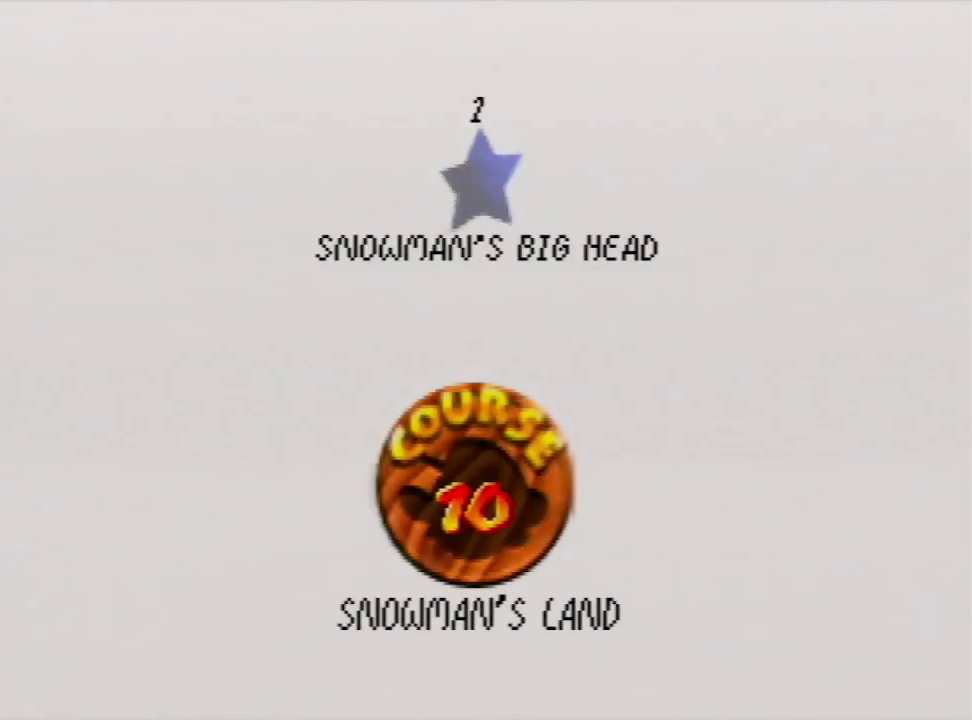
Gameplay with a controller (Nintendo layout); each line is a JSON object with the inputs held at the frame after it. "events" lists button and stick changes between this image and that frame as [ms after this image, input, new state], when the widget could be followed in between. Not read: L3 R3.
{"buttons": [], "left_stick": "center", "events": [[233, "A", "down"], [300, "A", "up"], [367, "A", "down"], [367, "B", "down"], [433, "A", "up"], [433, "B", "up"]]}
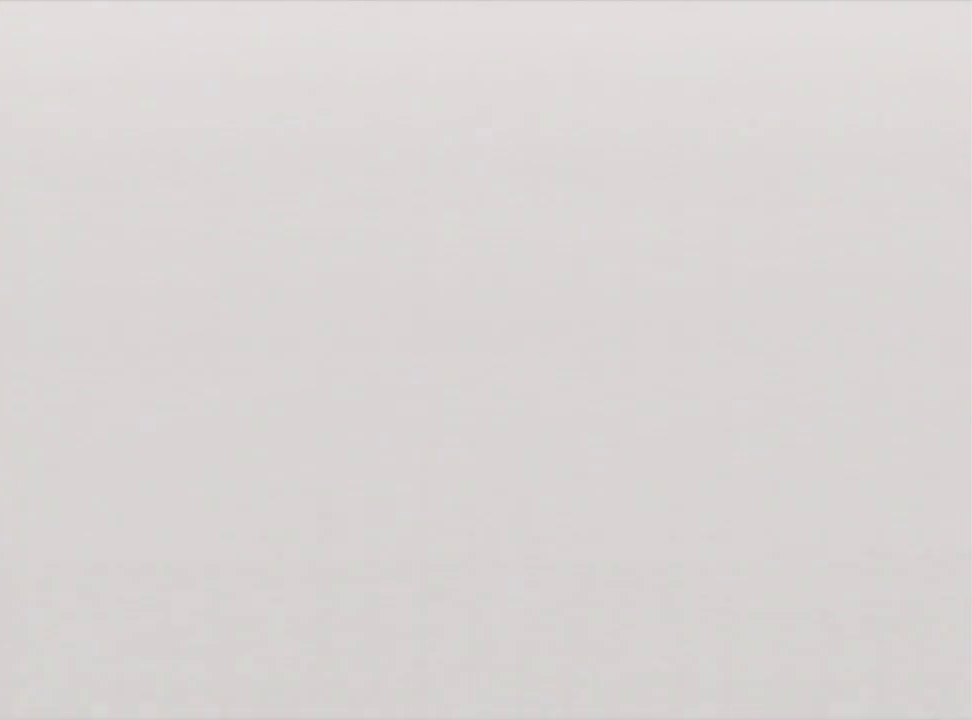
{"buttons": ["C_DOWN"], "left_stick": "center", "events": [[433, "C_DOWN", "down"]]}
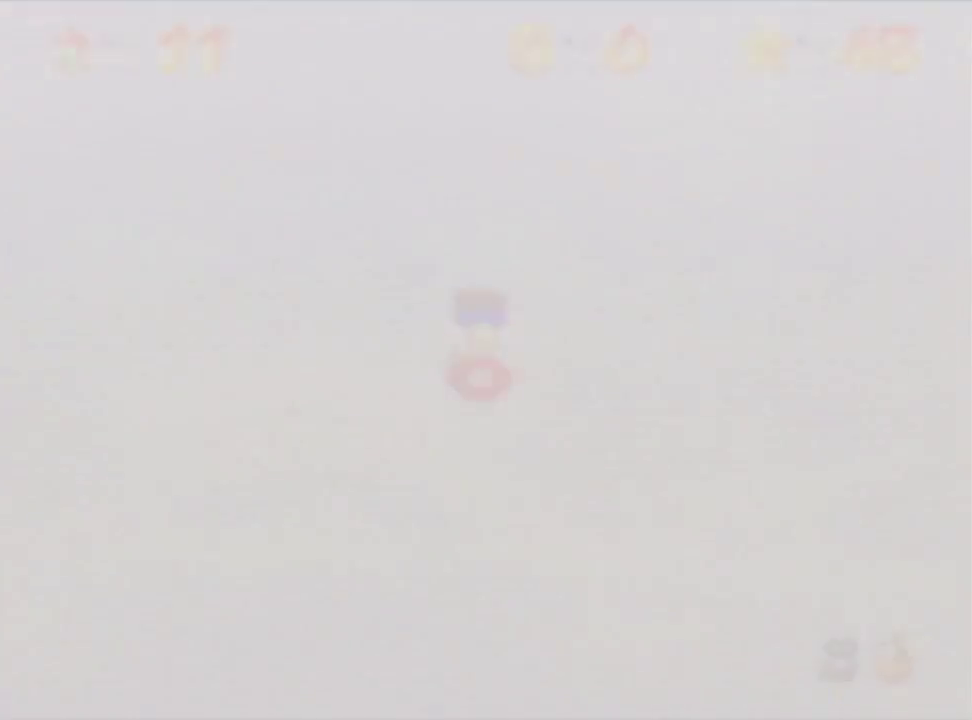
{"buttons": ["A"], "left_stick": "up", "events": [[100, "C_DOWN", "up"], [167, "A", "down"], [333, "left_stick", "up-right"], [467, "left_stick", "up"]]}
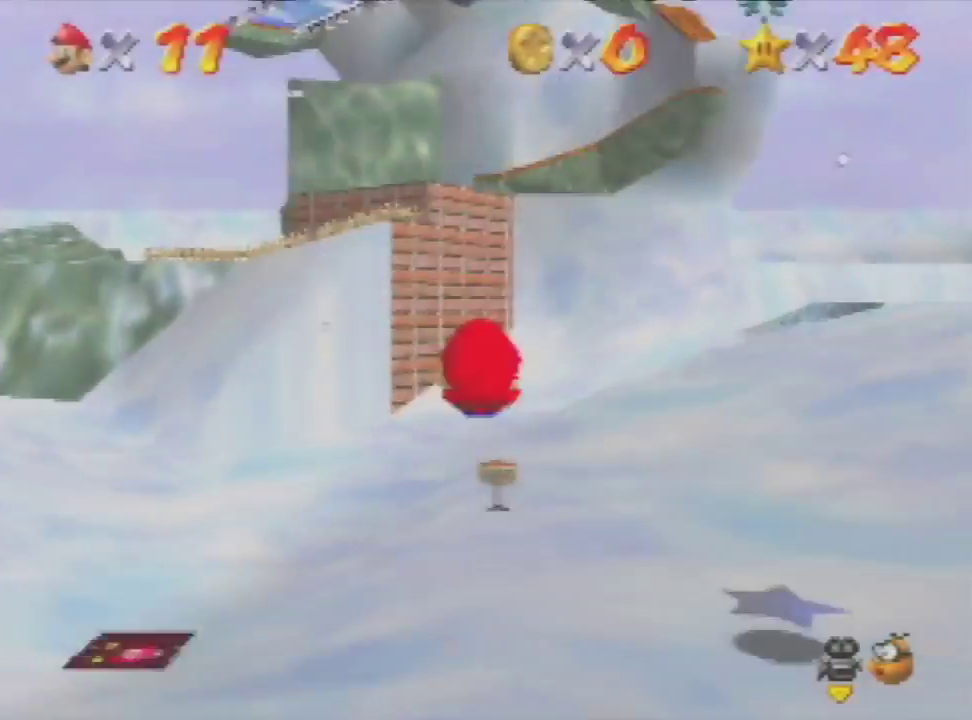
{"buttons": ["A"], "left_stick": "up", "events": []}
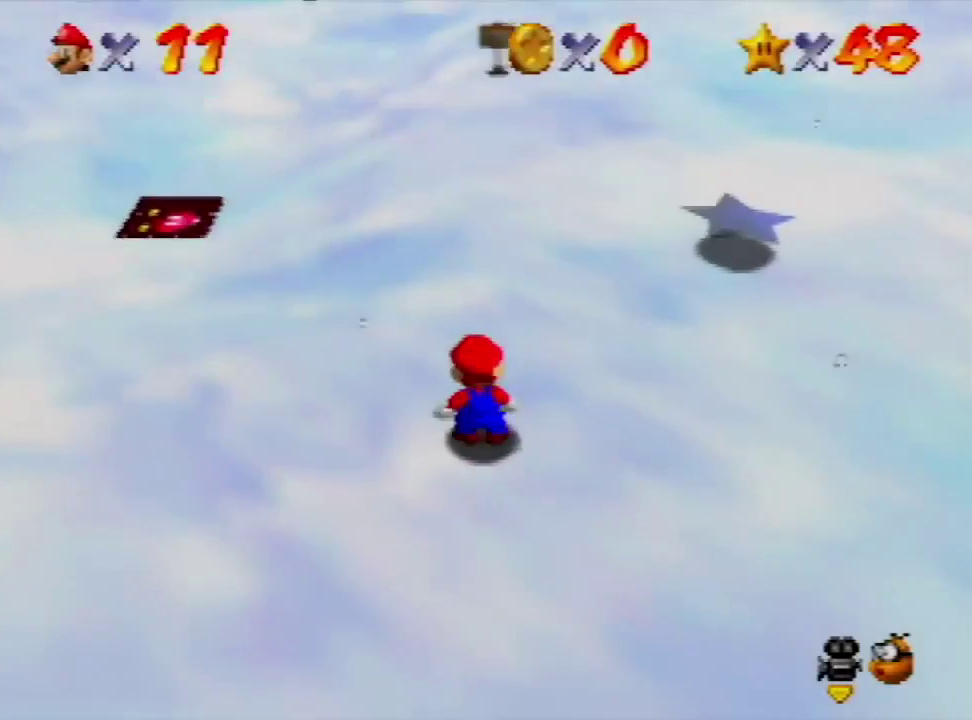
{"buttons": [], "left_stick": "up", "events": [[300, "B", "down"], [367, "A", "up"], [367, "B", "up"]]}
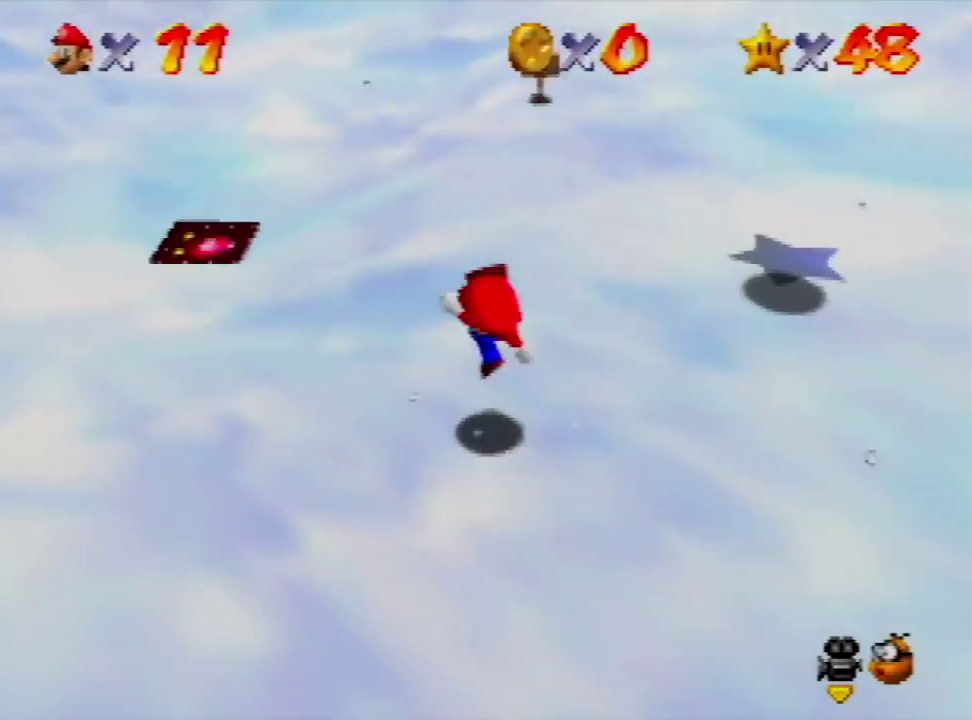
{"buttons": ["A"], "left_stick": "up", "events": [[200, "A", "down"]]}
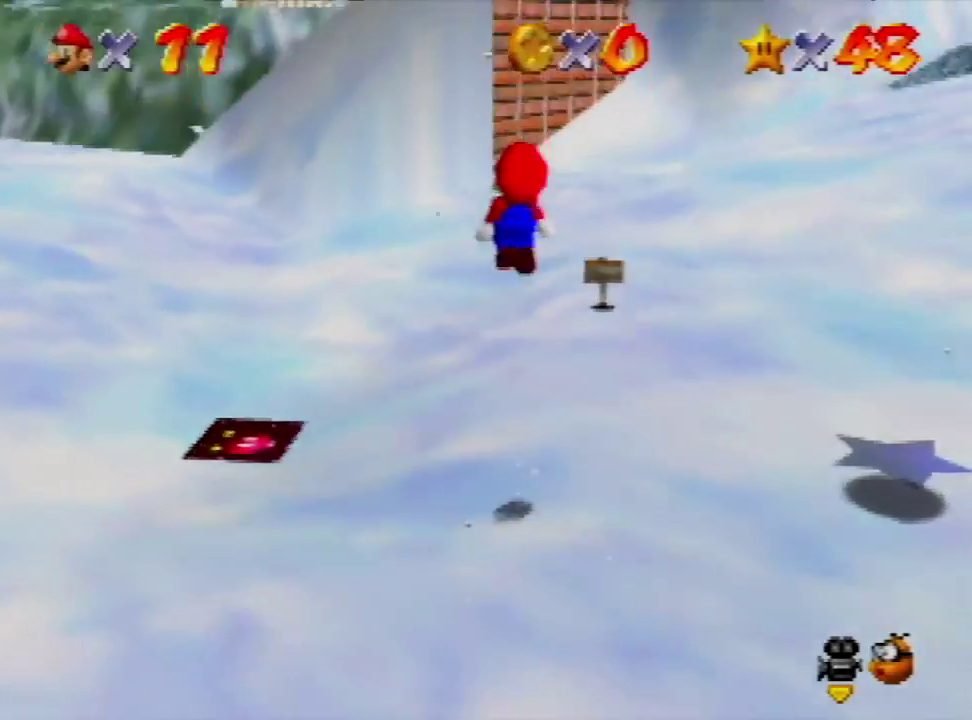
{"buttons": [], "left_stick": "up", "events": [[167, "A", "up"]]}
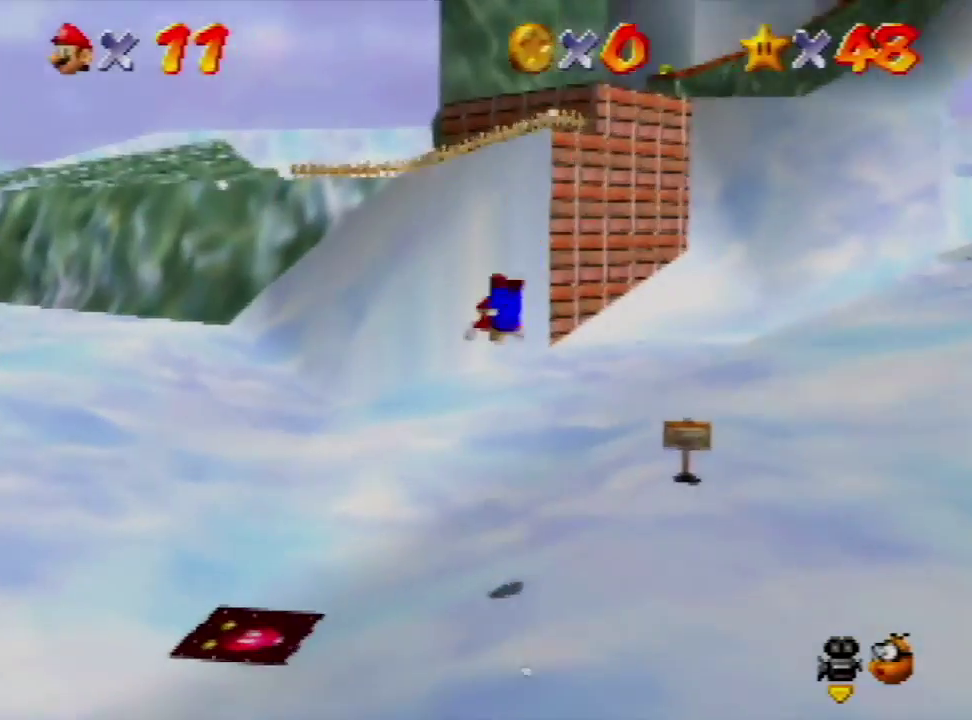
{"buttons": ["A"], "left_stick": "up", "events": [[300, "A", "down"], [367, "left_stick", "up-right"], [500, "left_stick", "up"]]}
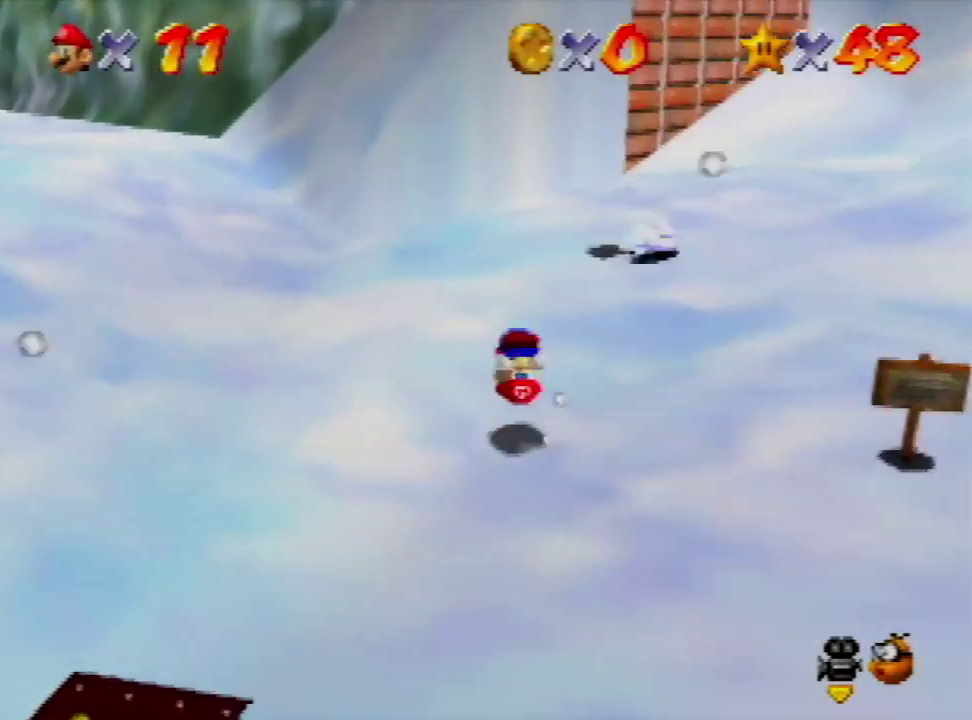
{"buttons": [], "left_stick": "up", "events": [[367, "B", "down"], [367, "left_stick", "center"], [433, "left_stick", "up"], [467, "A", "up"], [467, "B", "up"]]}
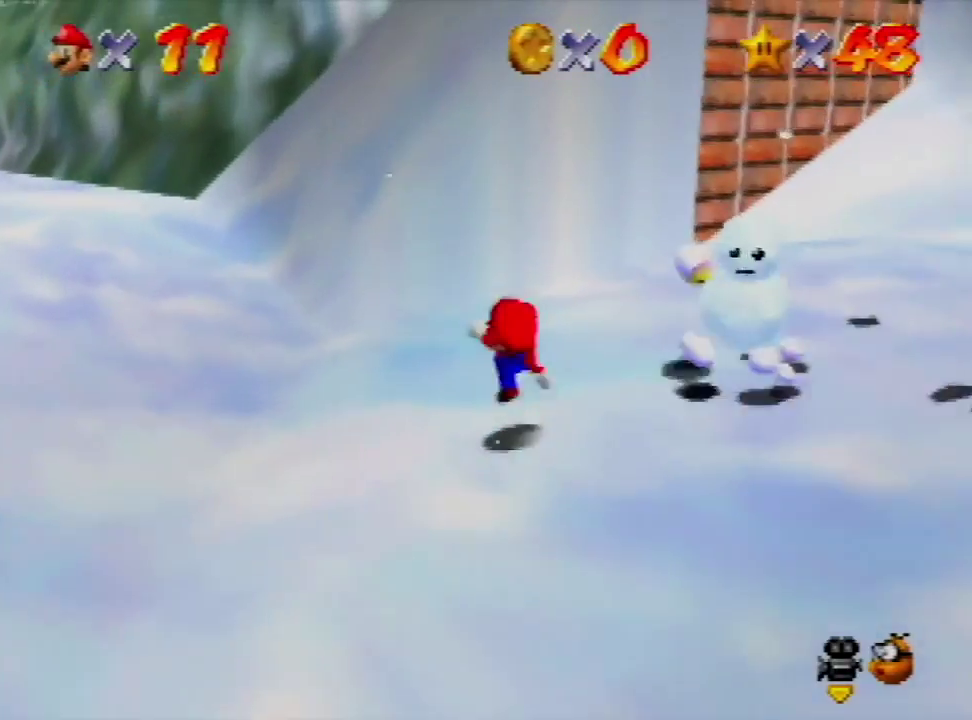
{"buttons": ["A"], "left_stick": "up", "events": [[267, "A", "down"]]}
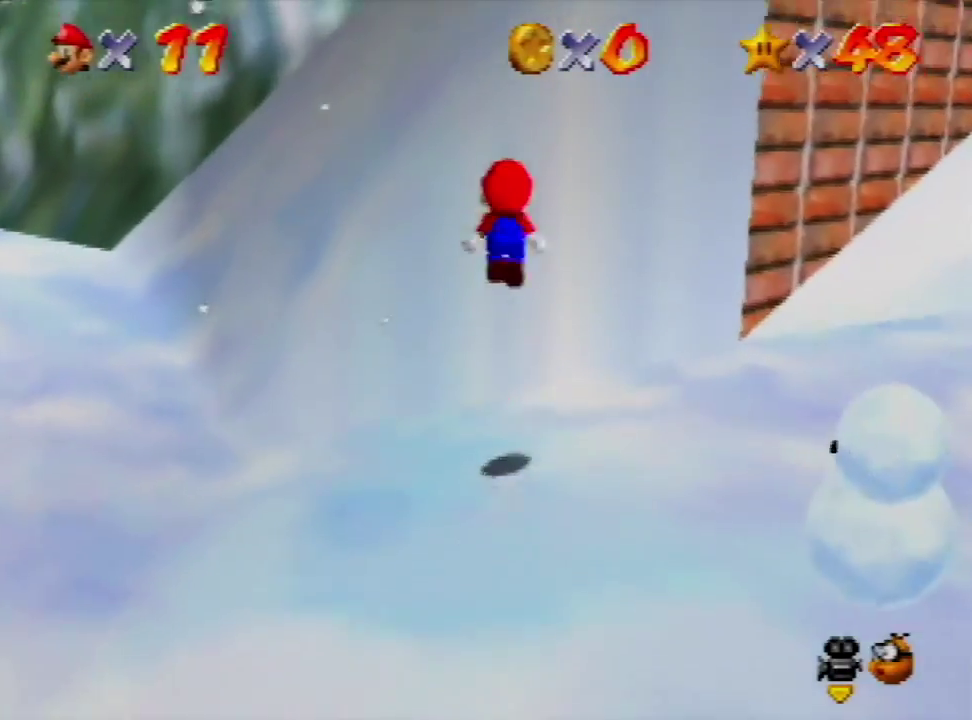
{"buttons": ["A"], "left_stick": "down-right", "events": [[167, "A", "up"], [267, "left_stick", "right"], [300, "A", "down"], [400, "left_stick", "down-right"]]}
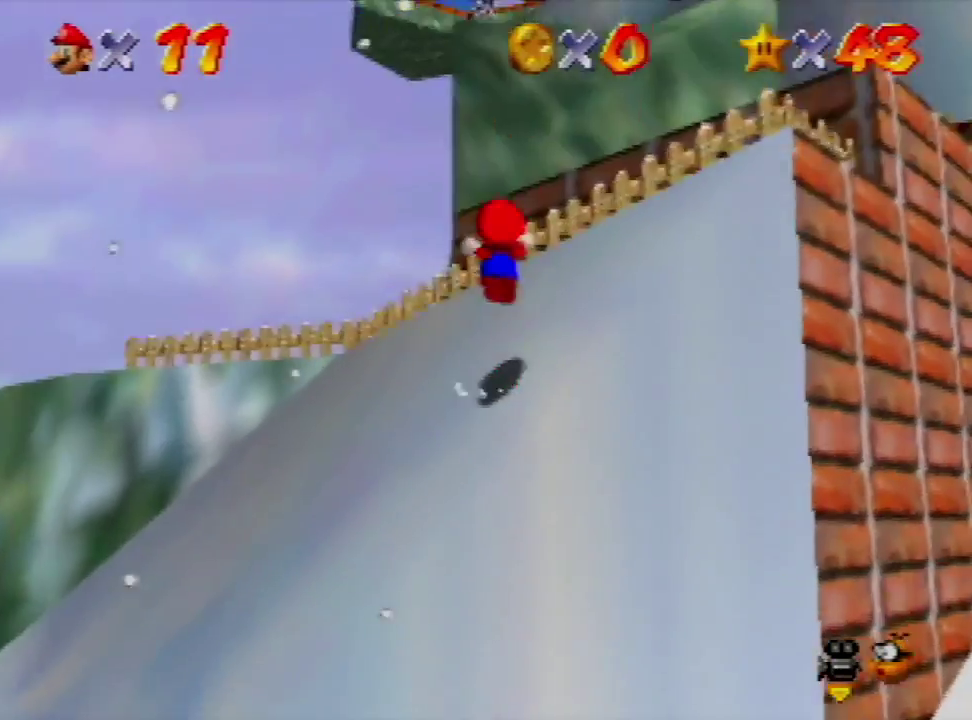
{"buttons": ["A"], "left_stick": "down-right", "events": []}
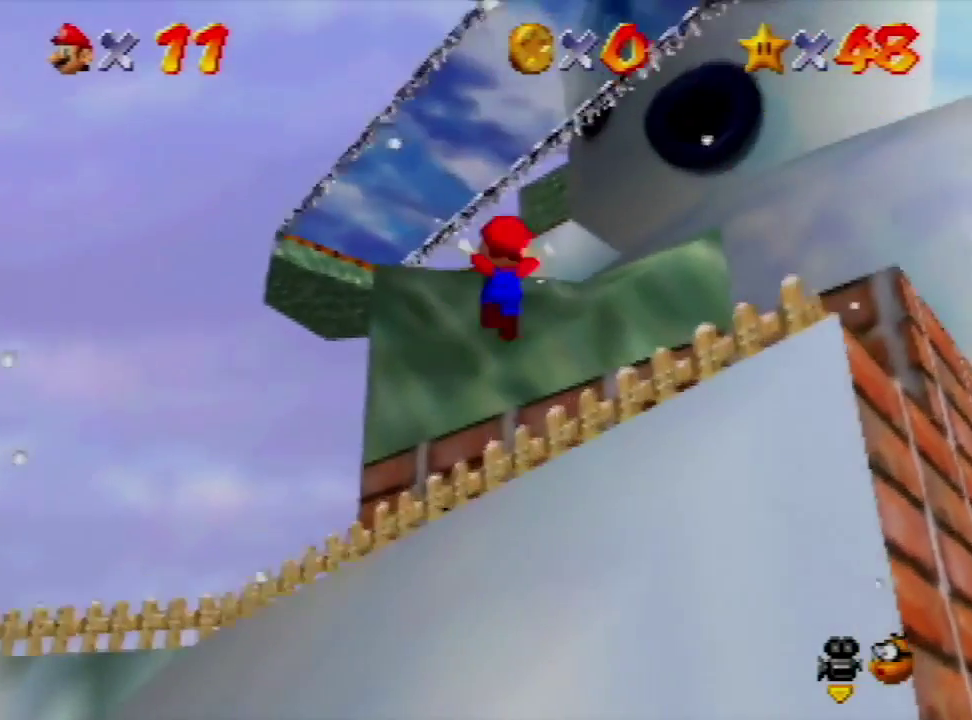
{"buttons": ["A"], "left_stick": "up", "events": [[133, "left_stick", "right"], [200, "A", "up"], [200, "left_stick", "up-right"], [333, "left_stick", "up"], [467, "A", "down"]]}
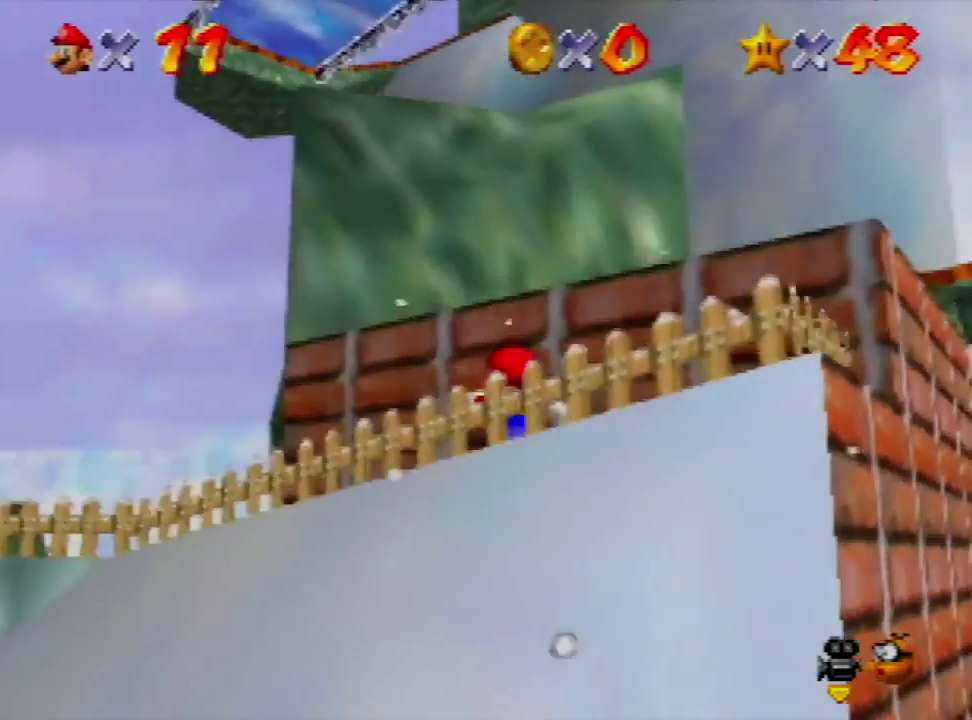
{"buttons": [], "left_stick": "up-right", "events": [[167, "left_stick", "up-right"], [300, "B", "down"], [400, "A", "up"], [400, "B", "up"]]}
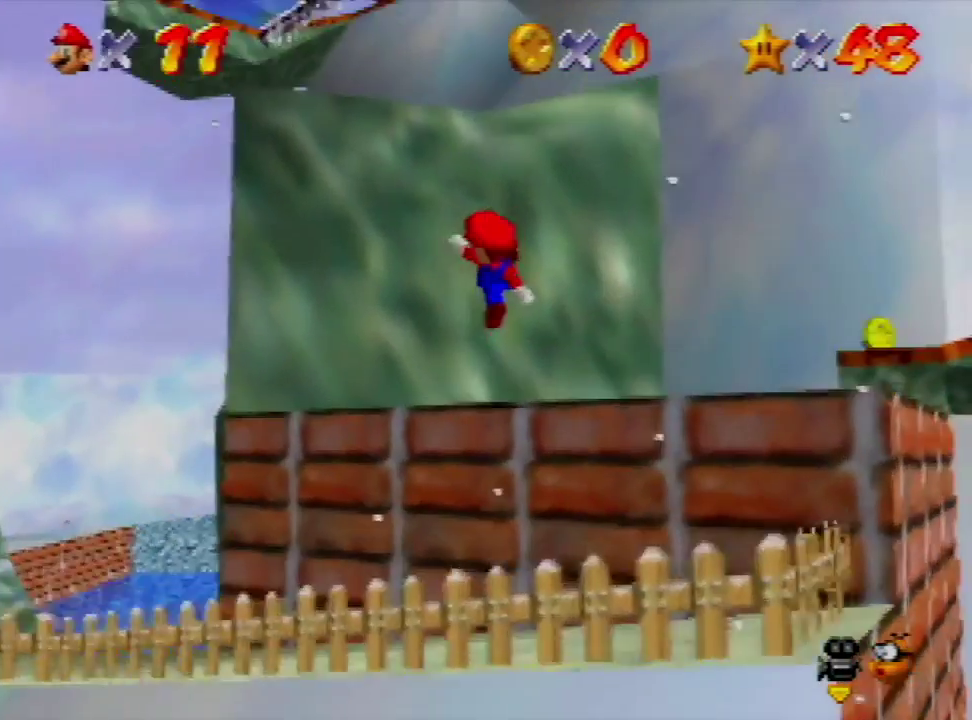
{"buttons": [], "left_stick": "up", "events": [[100, "left_stick", "up"], [167, "A", "down"], [500, "A", "up"]]}
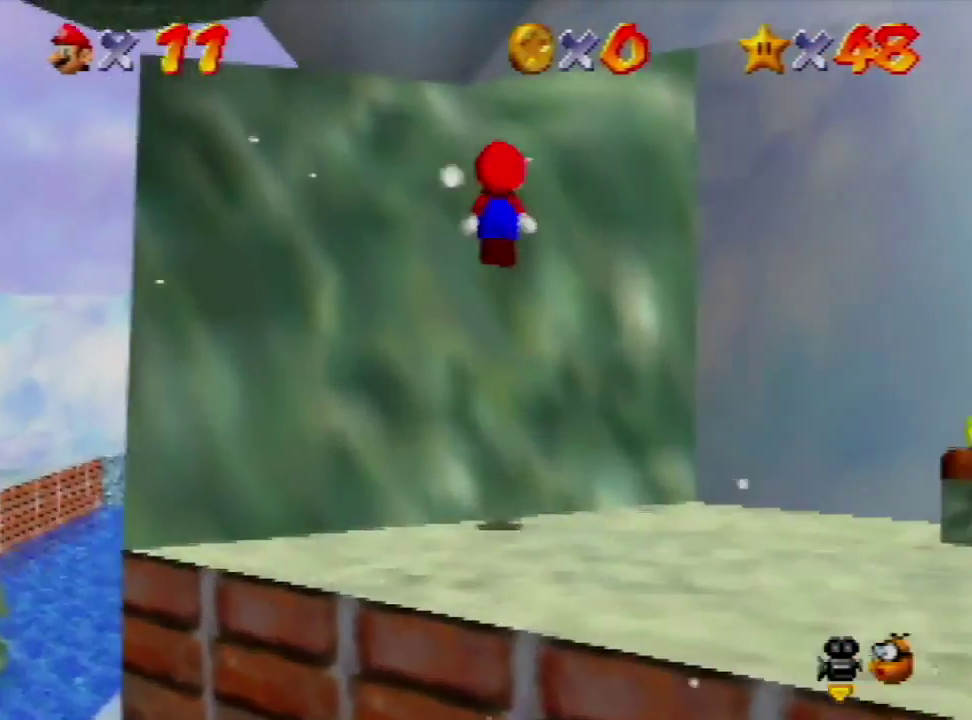
{"buttons": [], "left_stick": "up-right", "events": [[100, "A", "down"], [233, "A", "up"], [267, "left_stick", "up-right"], [300, "C_RIGHT", "down"], [400, "C_RIGHT", "up"]]}
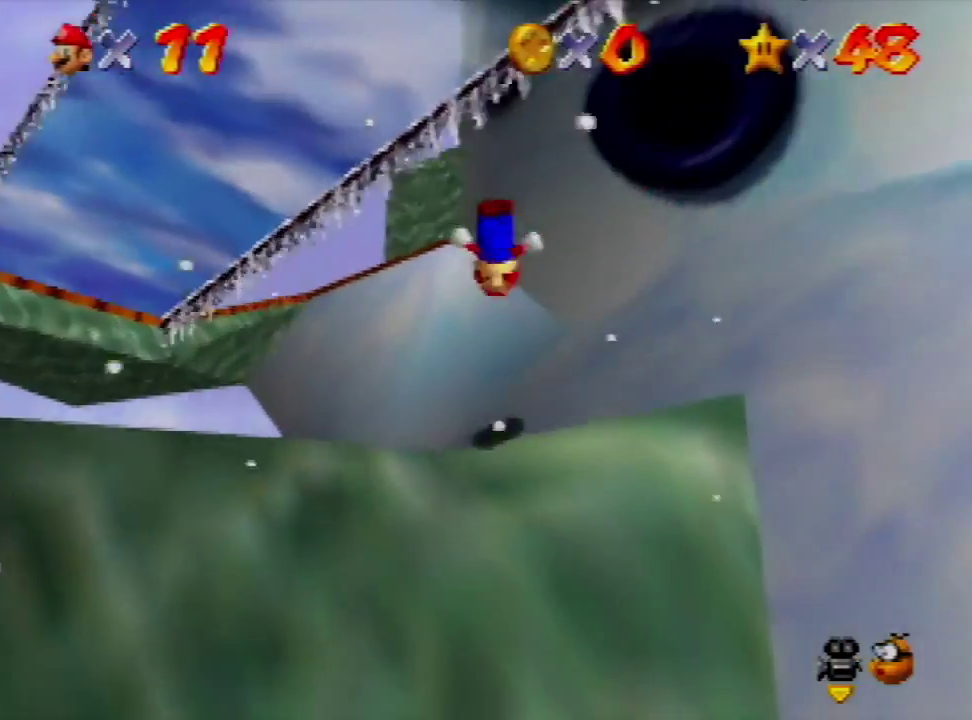
{"buttons": [], "left_stick": "up-left", "events": [[300, "left_stick", "up"], [500, "left_stick", "up-left"]]}
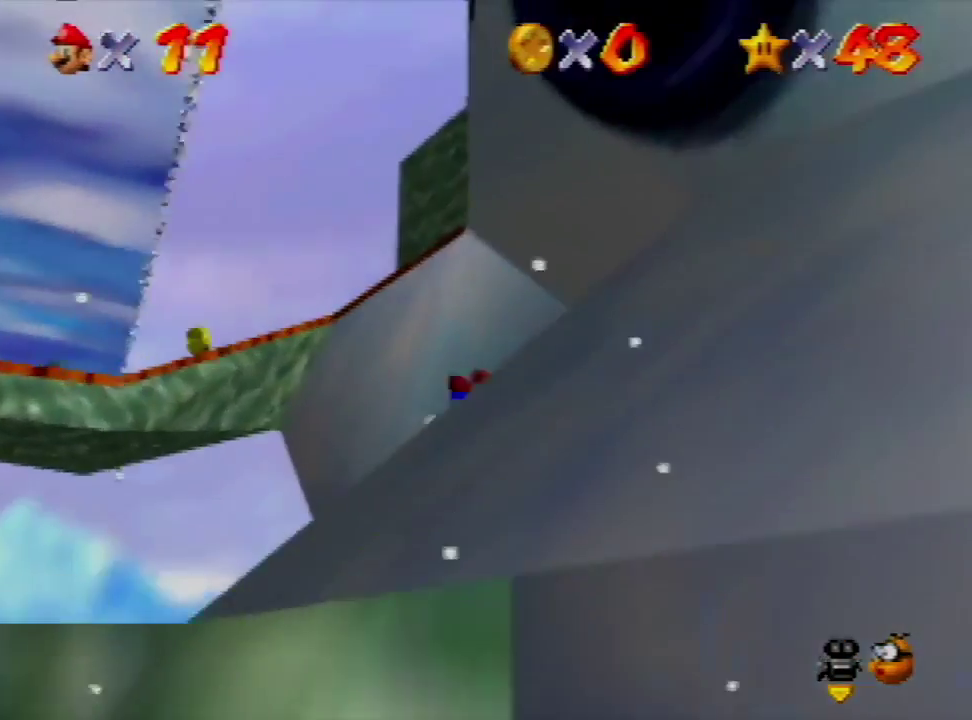
{"buttons": ["A"], "left_stick": "up-left", "events": [[333, "A", "down"]]}
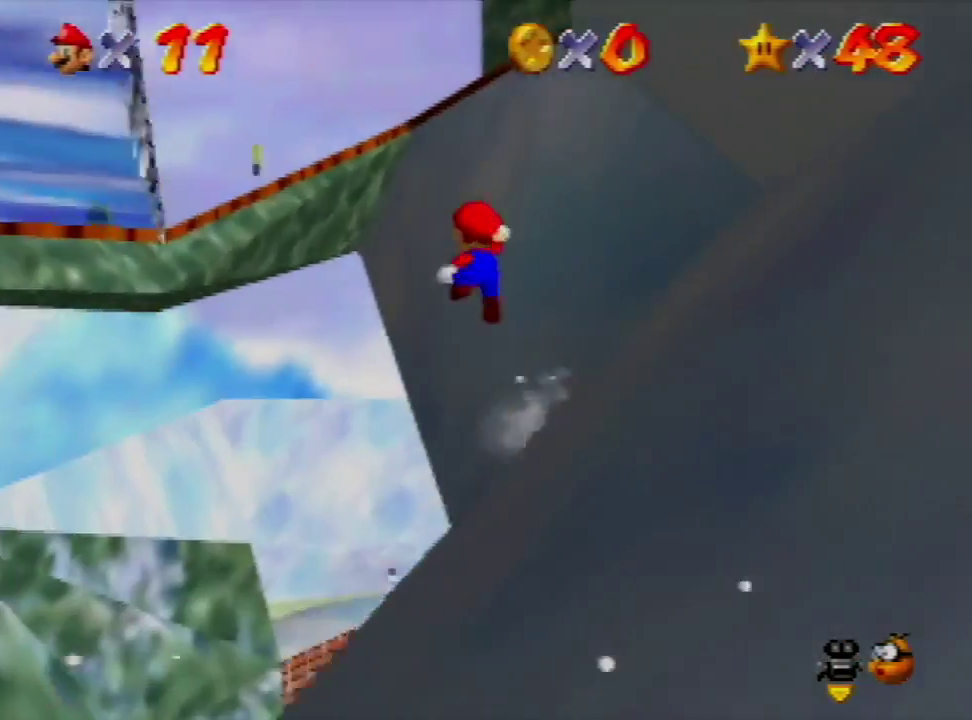
{"buttons": ["A"], "left_stick": "left", "events": [[133, "left_stick", "left"], [300, "A", "up"], [467, "A", "down"]]}
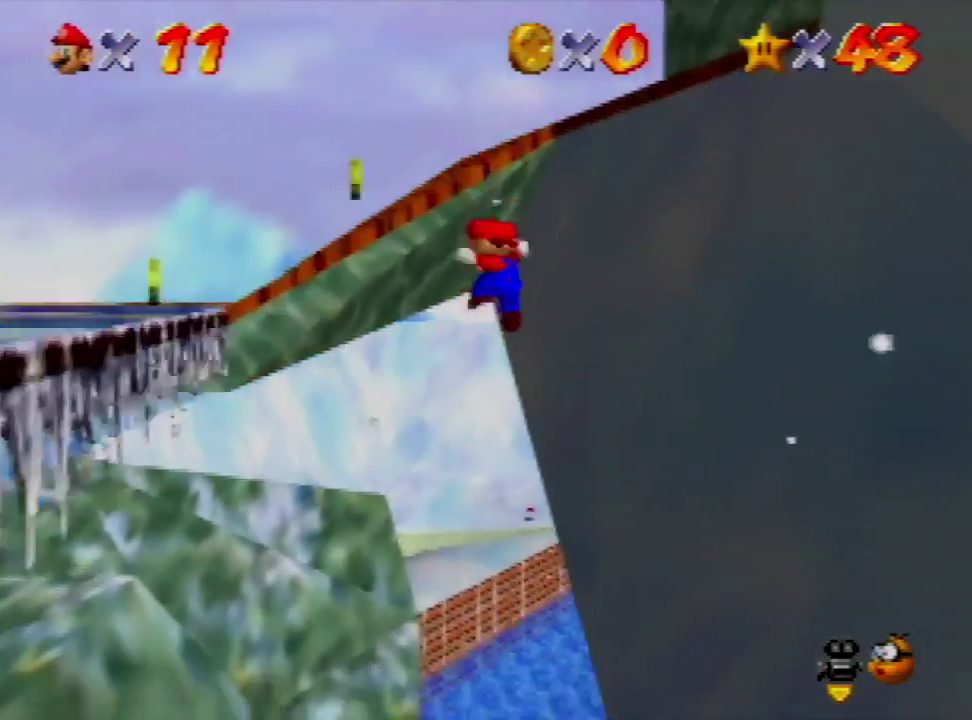
{"buttons": ["A"], "left_stick": "right", "events": [[300, "left_stick", "right"]]}
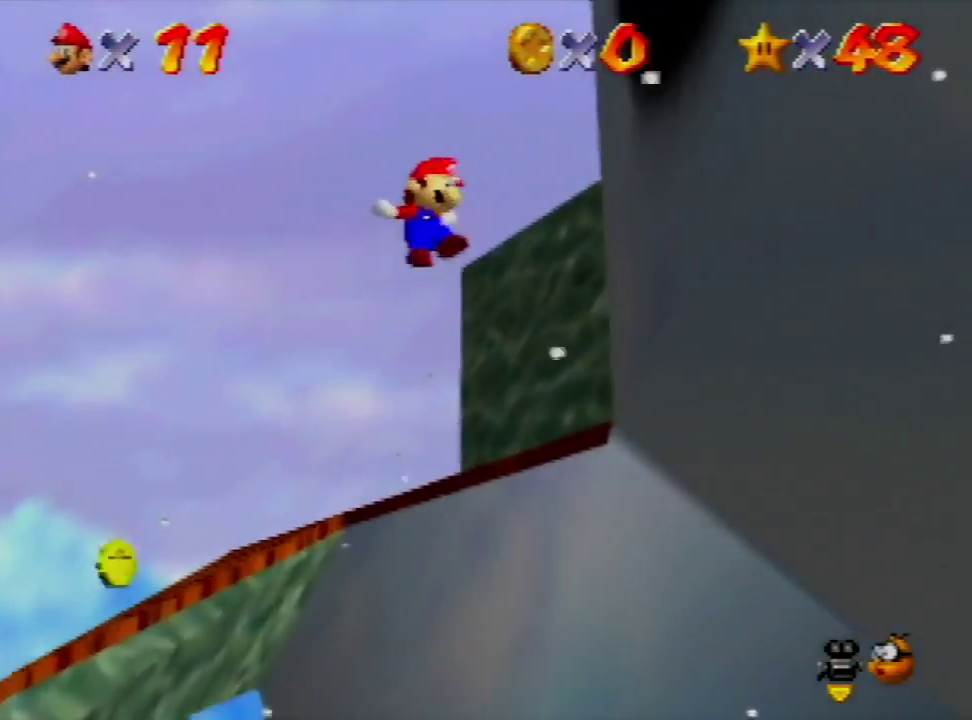
{"buttons": ["A"], "left_stick": "up", "events": [[100, "left_stick", "up-right"], [167, "A", "up"], [267, "left_stick", "up"], [467, "A", "down"]]}
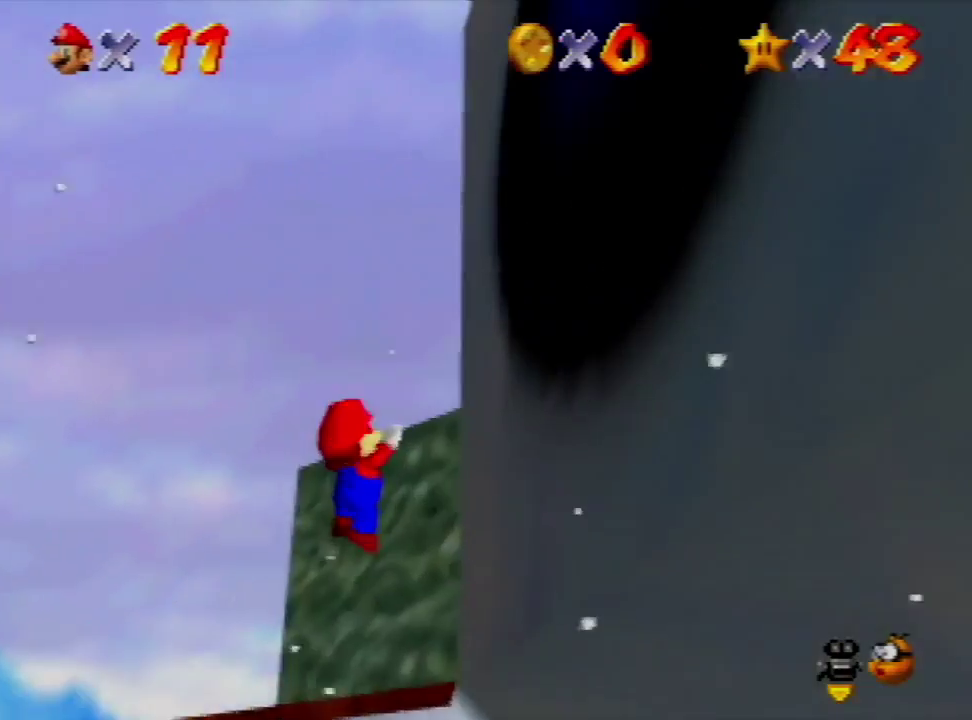
{"buttons": [], "left_stick": "up-right", "events": [[33, "left_stick", "up-right"], [200, "A", "up"]]}